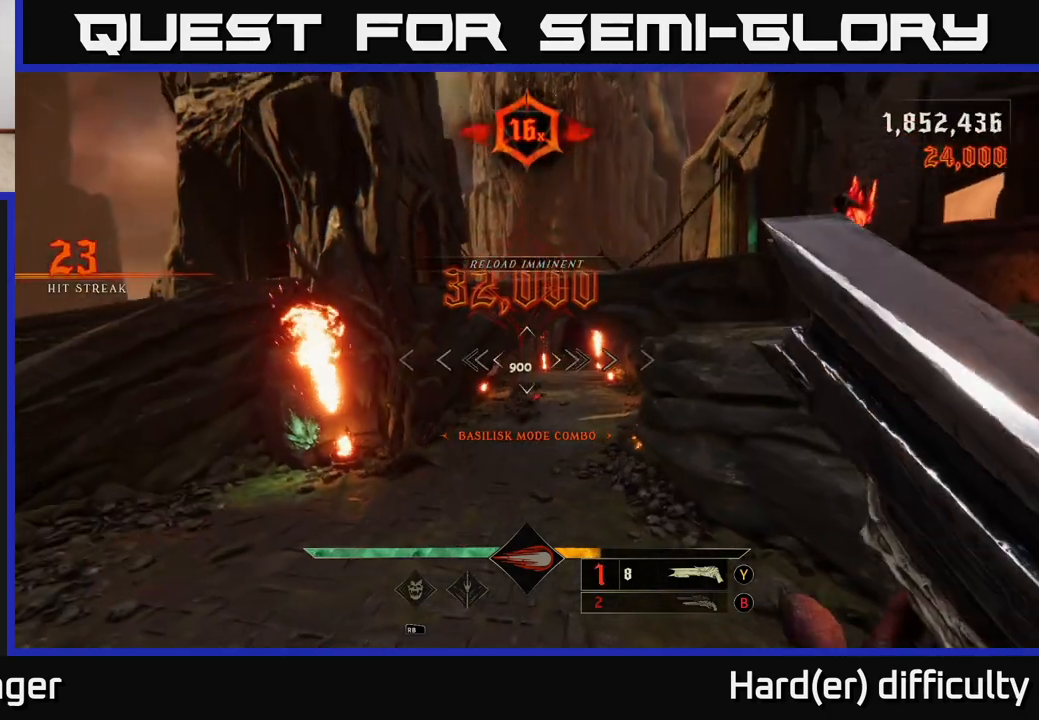
Gameplay with a controller (Xbox layout); each line is a JSON object with the inputs held at the frame after it. "events" lists button and stick changes between this image and that frame as [ms after this image, input, new state], when the widget could be followed in between.
{"buttons": [], "left_stick": "down", "right_stick": "left", "events": [[83, "X", "up"], [117, "A", "up"], [117, "left_stick", "down-right"], [267, "right_stick", "left"], [300, "left_stick", "down"]]}
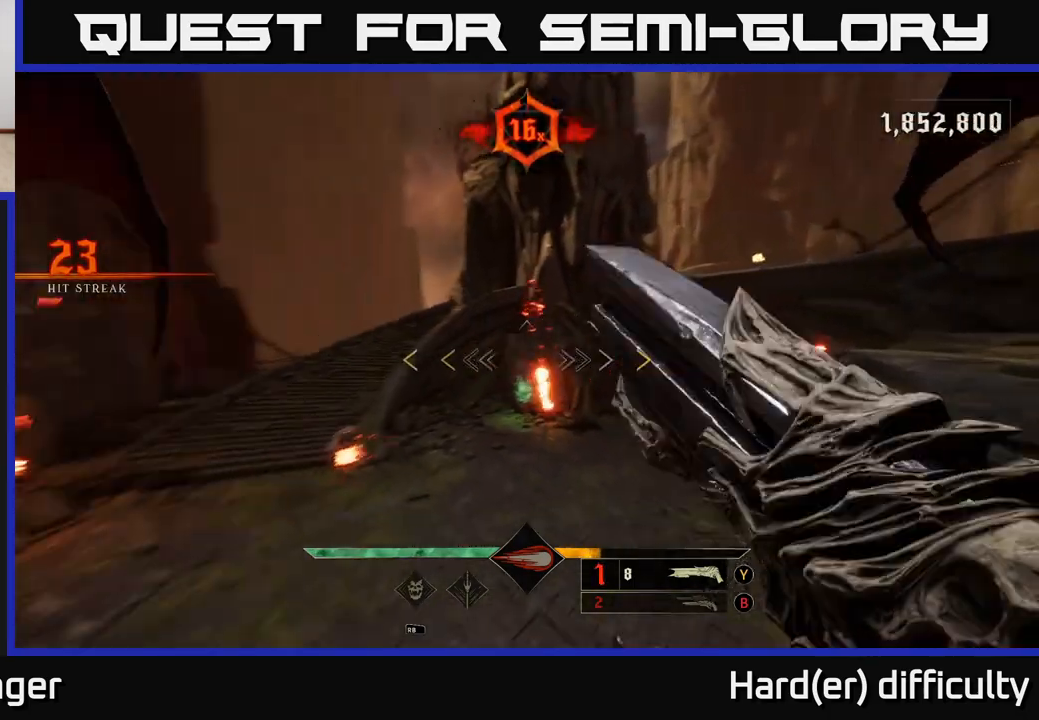
{"buttons": [], "left_stick": "left", "right_stick": "center", "events": [[33, "left_stick", "down-left"], [33, "right_stick", "center"], [250, "right_stick", "left"], [300, "left_stick", "left"], [433, "right_stick", "center"]]}
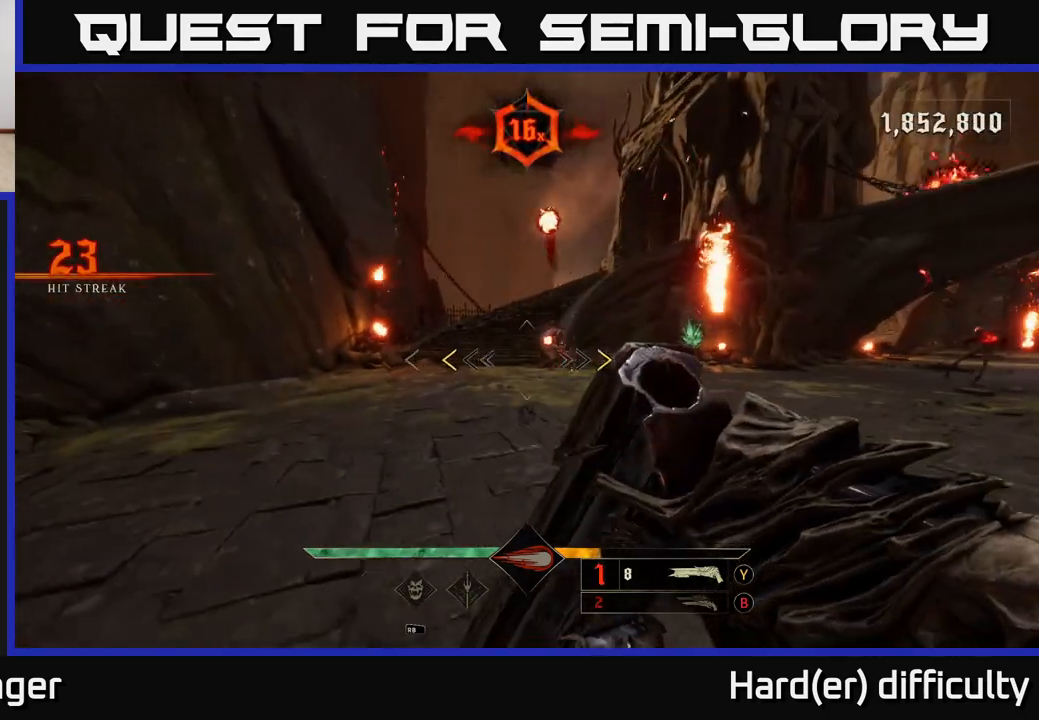
{"buttons": [], "left_stick": "right", "right_stick": "center", "events": [[17, "left_stick", "up-left"], [283, "X", "down"], [317, "X", "up"], [317, "left_stick", "right"]]}
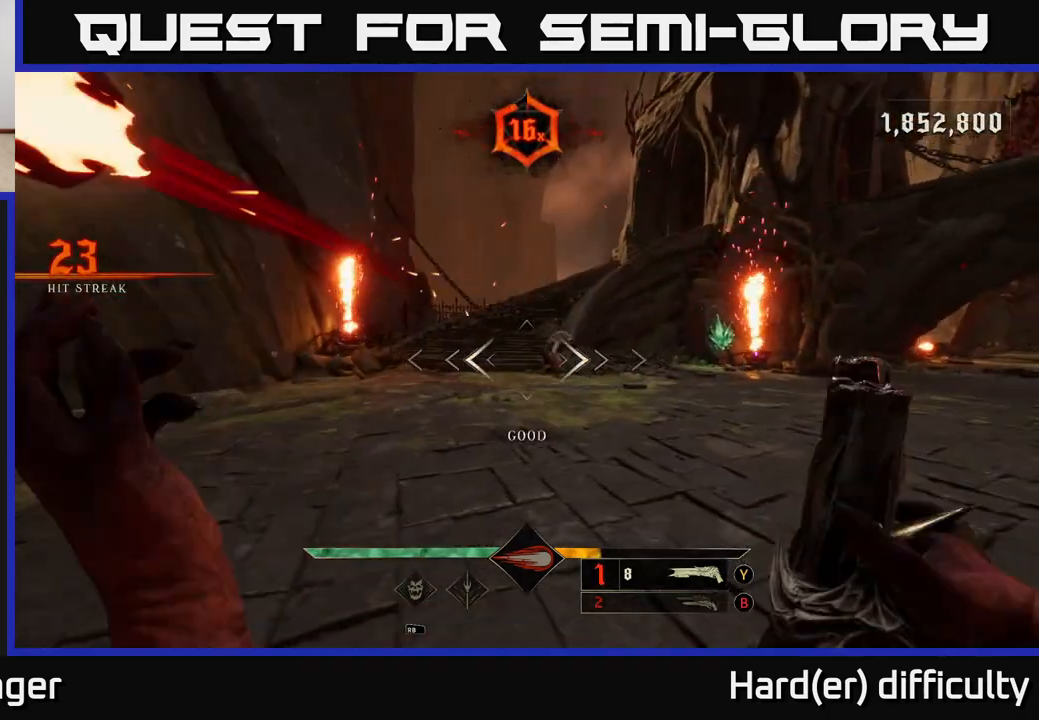
{"buttons": [], "left_stick": "up-left", "right_stick": "center", "events": [[117, "left_stick", "up-right"], [250, "right_stick", "up"], [267, "R2", "down"], [300, "left_stick", "up-left"], [300, "right_stick", "center"], [367, "R2", "up"]]}
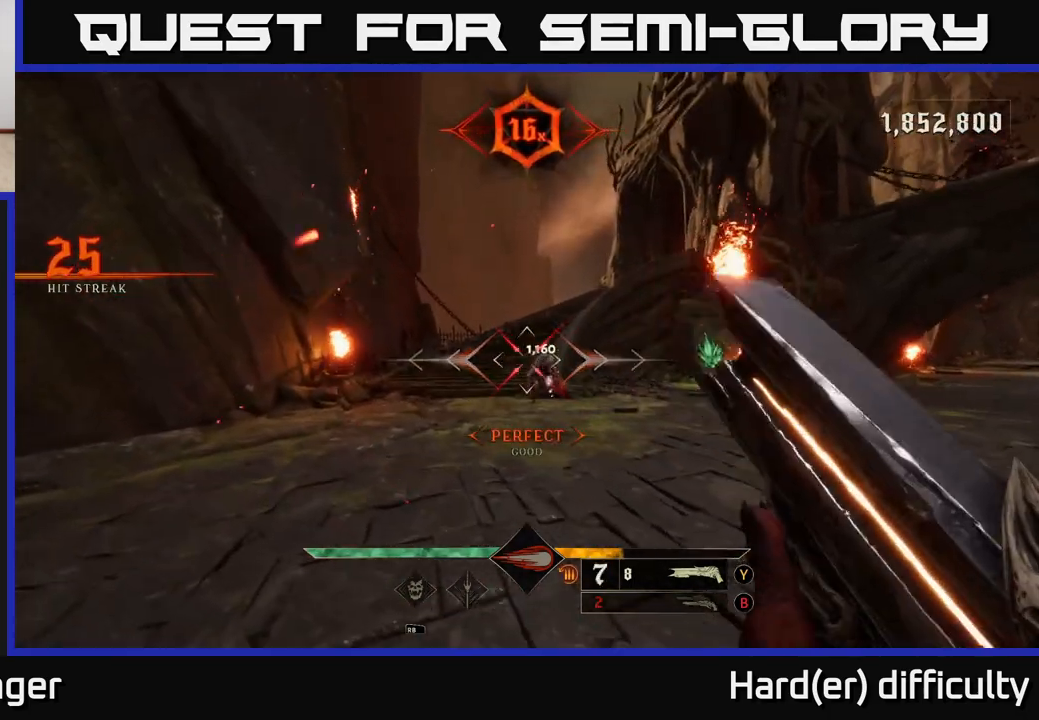
{"buttons": [], "left_stick": "up", "right_stick": "center", "events": [[67, "right_stick", "right"], [200, "right_stick", "center"], [217, "left_stick", "up-right"], [350, "left_stick", "up"]]}
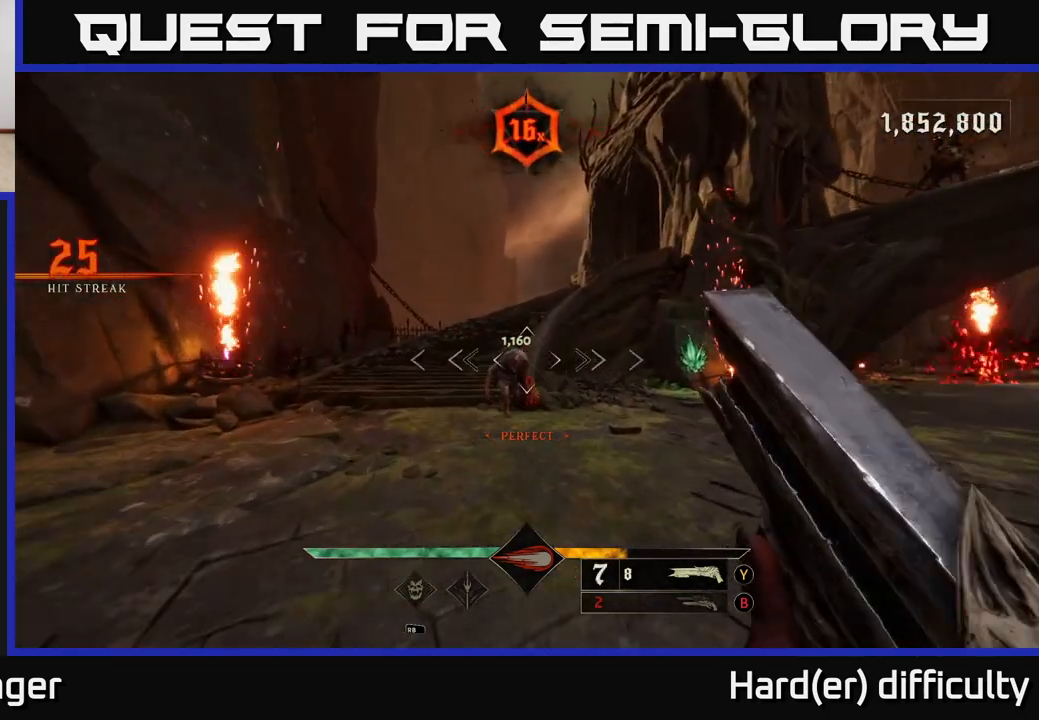
{"buttons": [], "left_stick": "up-left", "right_stick": "right", "events": [[67, "left_stick", "up-left"], [167, "left_stick", "up"], [200, "R2", "down"], [267, "R2", "up"], [450, "right_stick", "right"], [483, "left_stick", "up-left"]]}
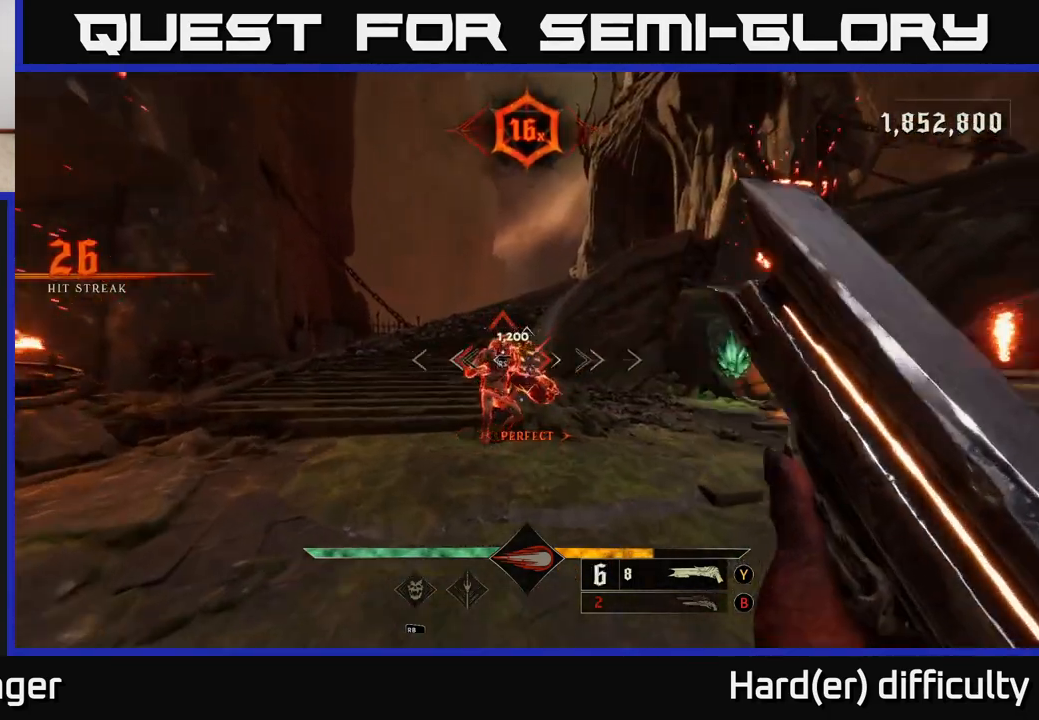
{"buttons": [], "left_stick": "up-left", "right_stick": "center", "events": [[67, "right_stick", "center"]]}
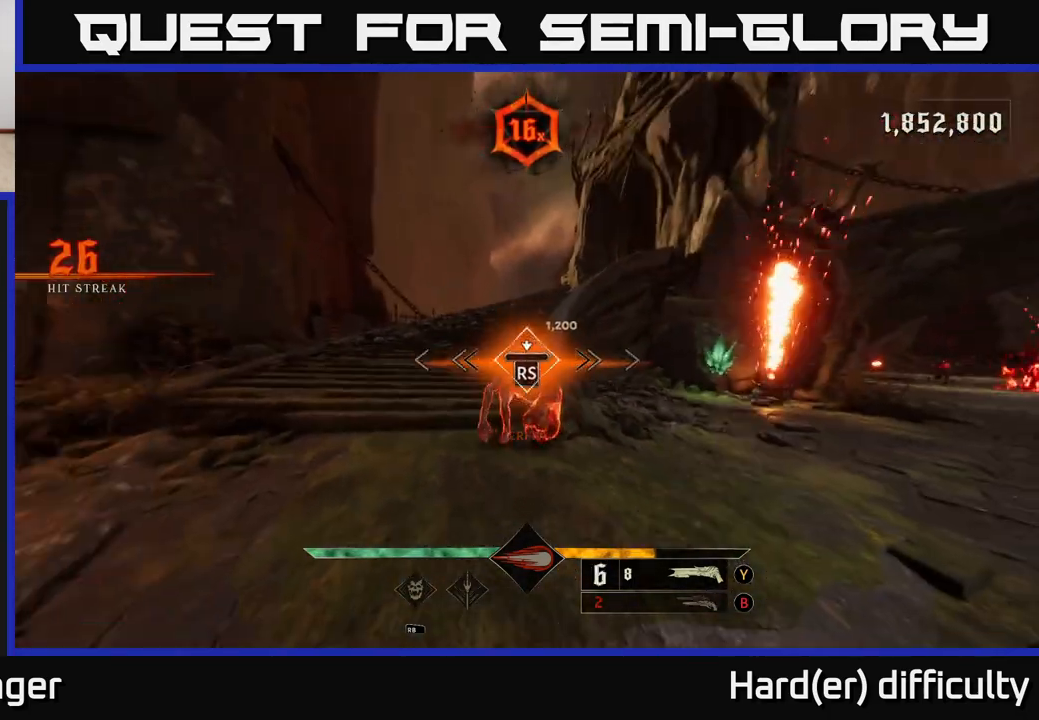
{"buttons": [], "left_stick": "down-left", "right_stick": "right", "events": [[200, "right_stick", "right"], [283, "left_stick", "down-left"], [367, "left_stick", "center"], [417, "left_stick", "down-left"]]}
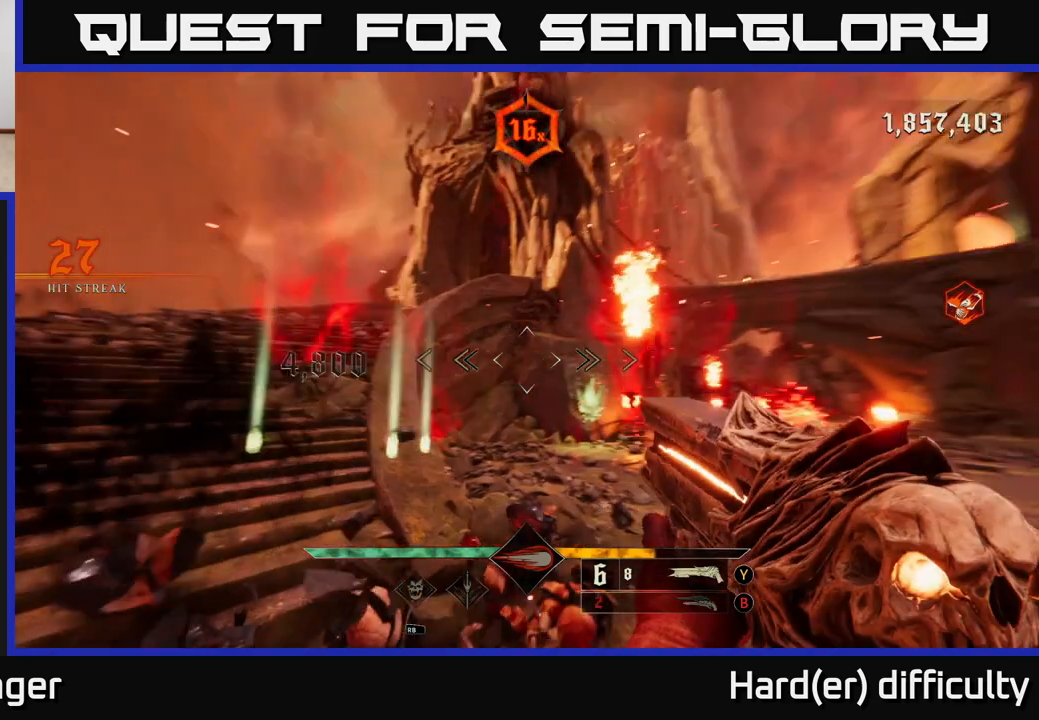
{"buttons": [], "left_stick": "left", "right_stick": "right", "events": [[183, "L2", "down"], [317, "L2", "up"], [467, "left_stick", "left"]]}
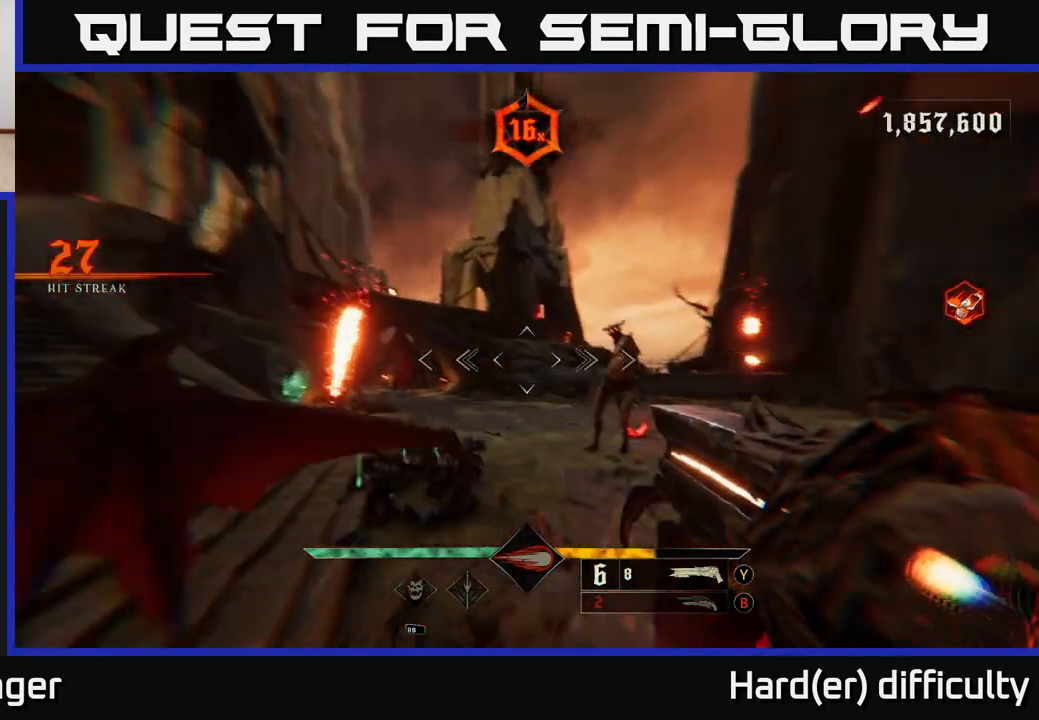
{"buttons": [], "left_stick": "down-left", "right_stick": "center", "events": [[233, "left_stick", "up-left"], [300, "right_stick", "center"], [483, "left_stick", "down-left"]]}
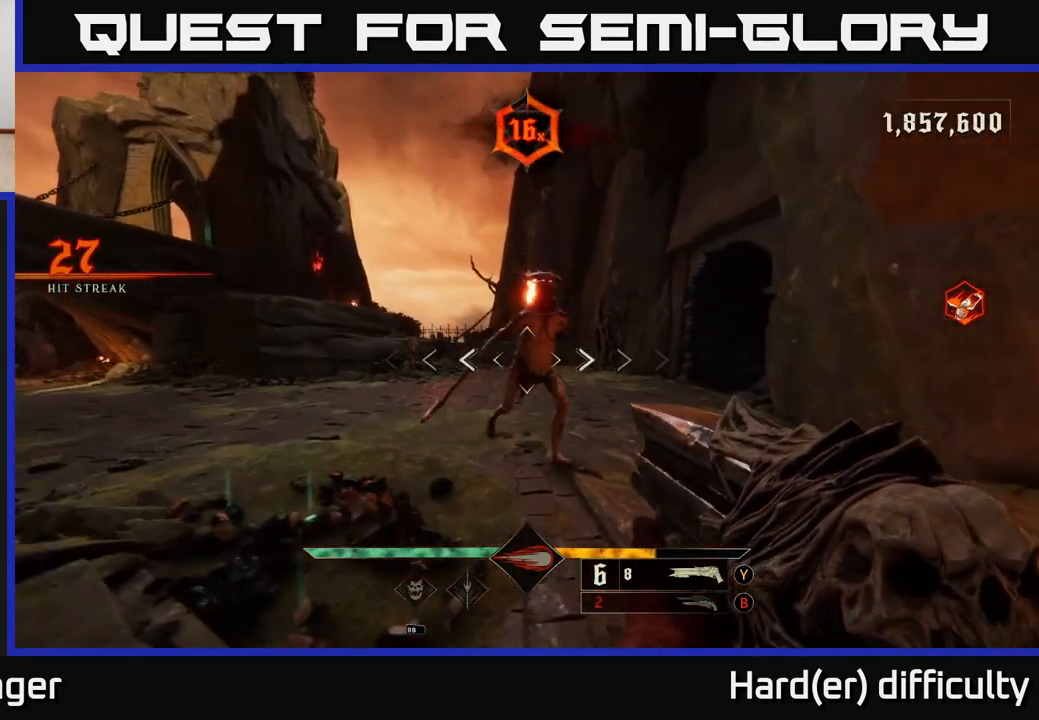
{"buttons": [], "left_stick": "down", "right_stick": "center", "events": [[50, "R2", "down"], [67, "L2", "down"], [100, "left_stick", "down"], [117, "R2", "up"], [133, "right_stick", "right"], [167, "L2", "up"], [383, "right_stick", "center"]]}
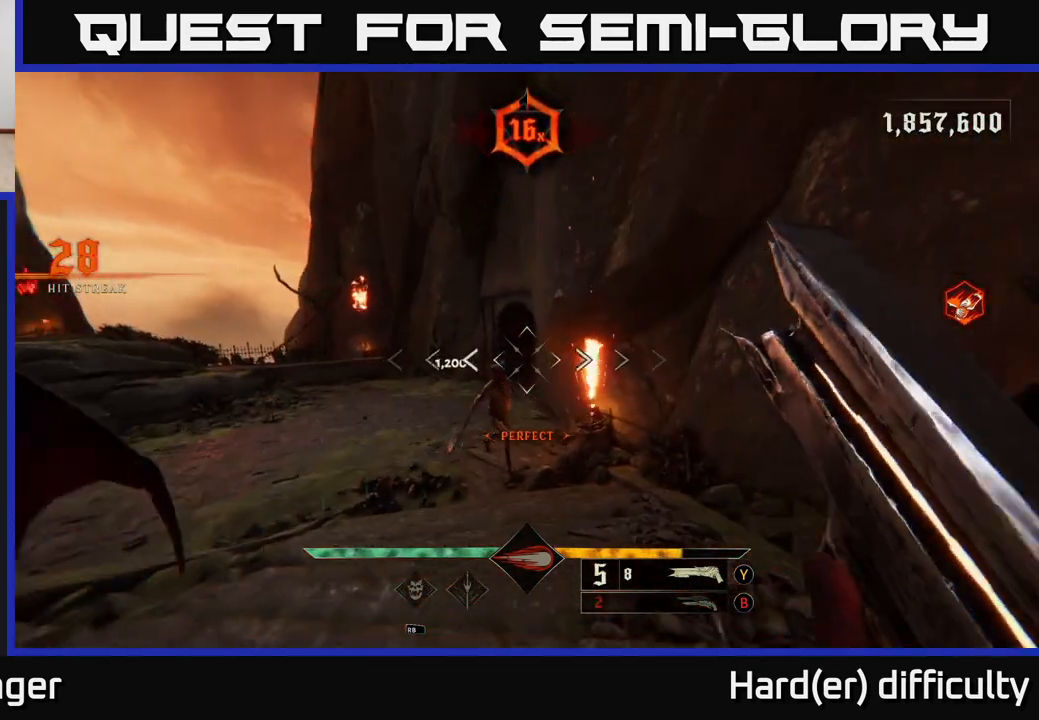
{"buttons": ["R2"], "left_stick": "down-left", "right_stick": "down", "events": [[217, "left_stick", "center"], [333, "right_stick", "down"], [450, "left_stick", "down-left"], [483, "R2", "down"]]}
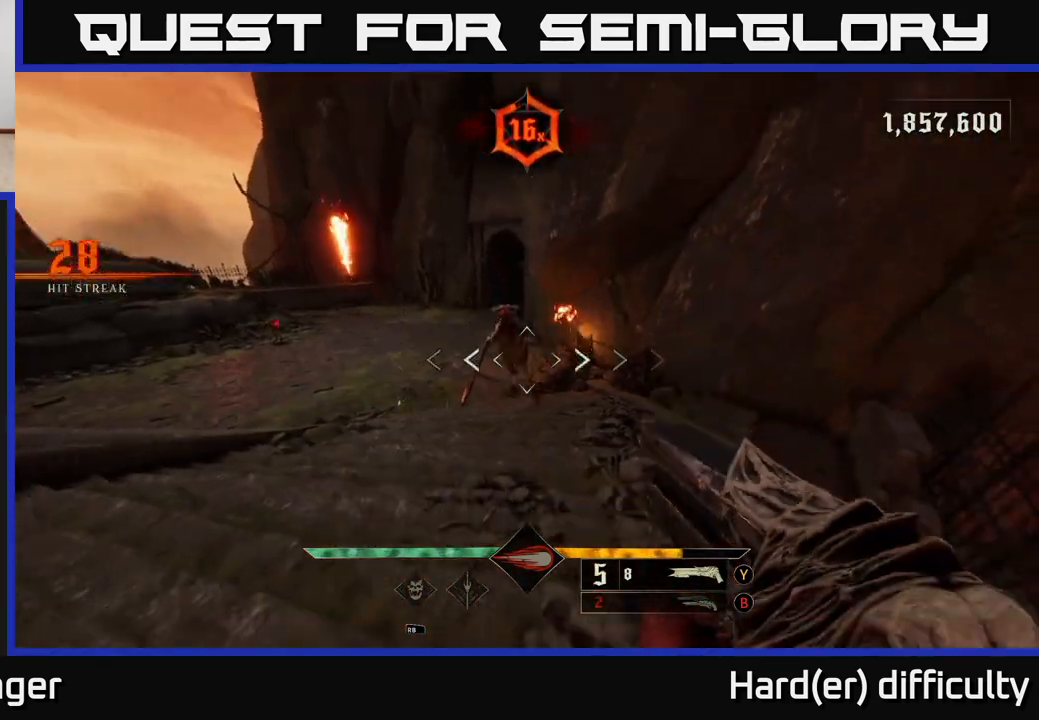
{"buttons": [], "left_stick": "center", "right_stick": "center", "events": [[17, "right_stick", "center"], [33, "R2", "up"], [217, "left_stick", "center"], [217, "right_stick", "up-right"], [367, "right_stick", "center"]]}
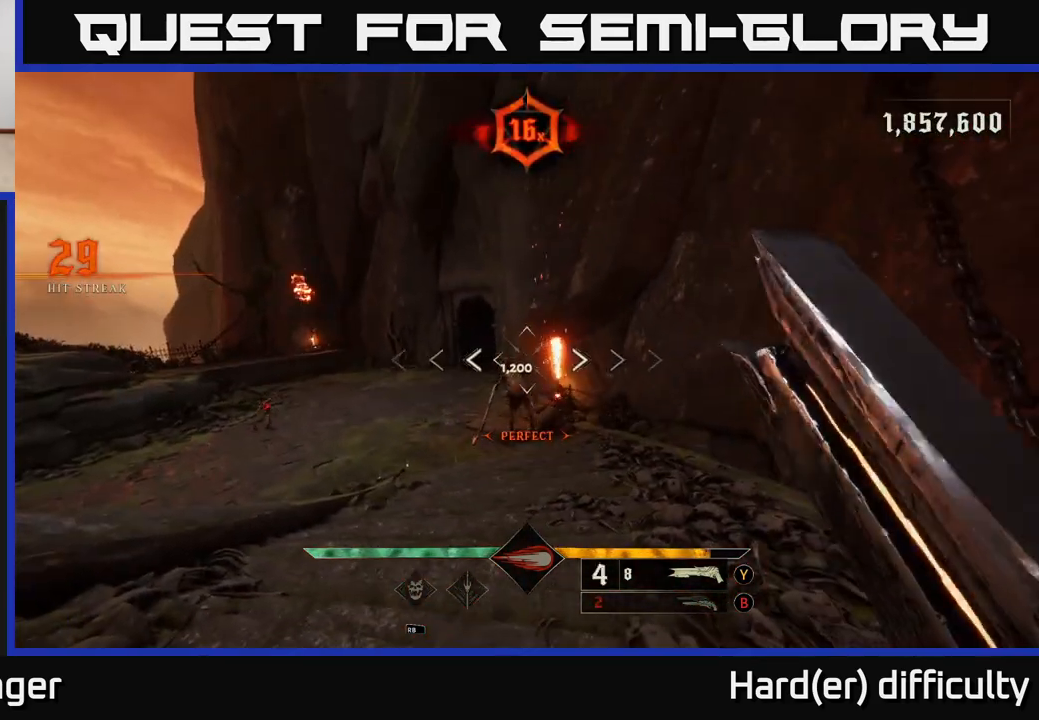
{"buttons": [], "left_stick": "down", "right_stick": "center", "events": [[350, "right_stick", "down"], [367, "left_stick", "down"], [417, "R2", "down"], [433, "right_stick", "center"], [450, "R2", "up"]]}
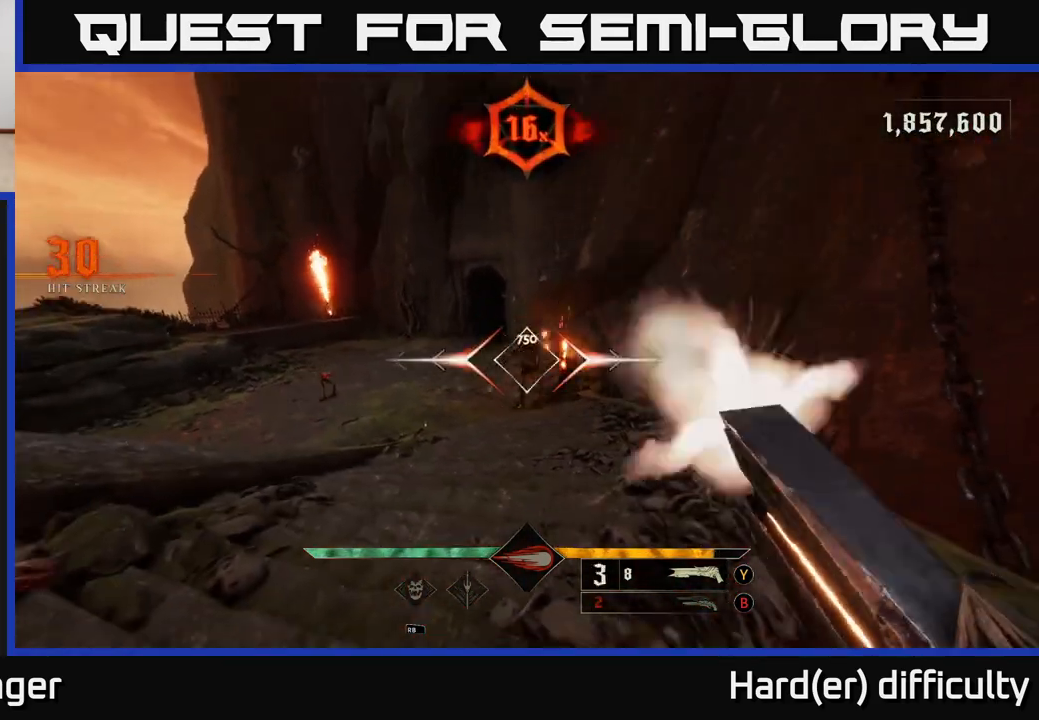
{"buttons": [], "left_stick": "up", "right_stick": "center", "events": [[33, "left_stick", "center"], [500, "left_stick", "up"]]}
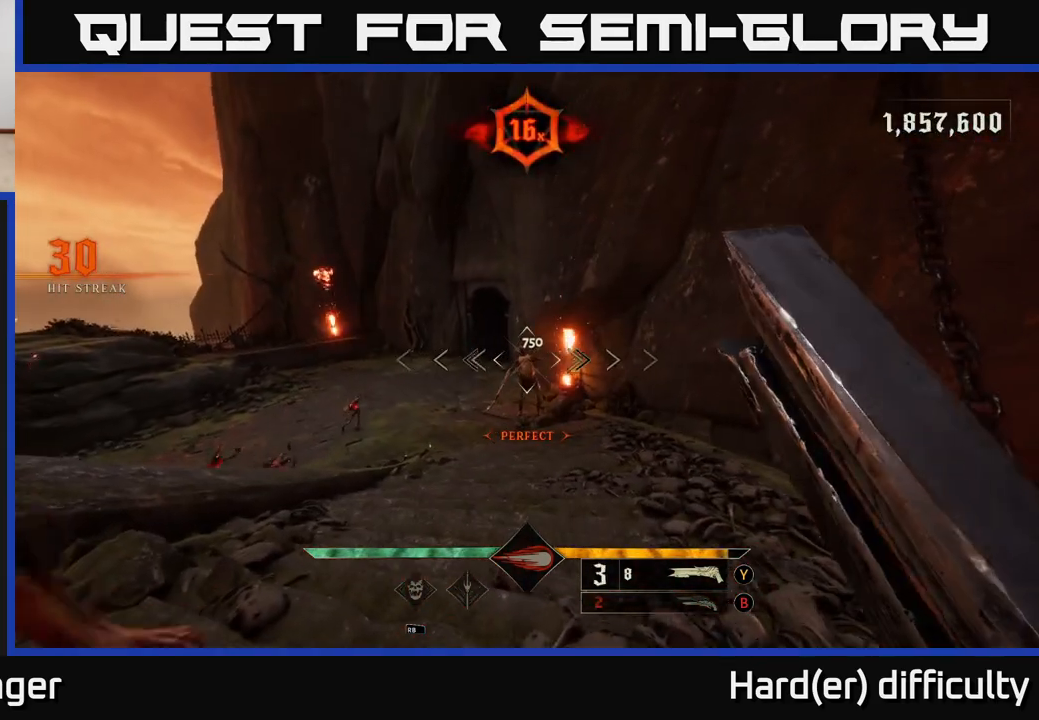
{"buttons": [], "left_stick": "down-left", "right_stick": "left", "events": [[183, "left_stick", "center"], [250, "left_stick", "down"], [250, "right_stick", "down"], [317, "R2", "down"], [350, "right_stick", "center"], [383, "L2", "down"], [400, "R2", "up"], [467, "left_stick", "down-left"], [500, "L2", "up"], [500, "right_stick", "left"]]}
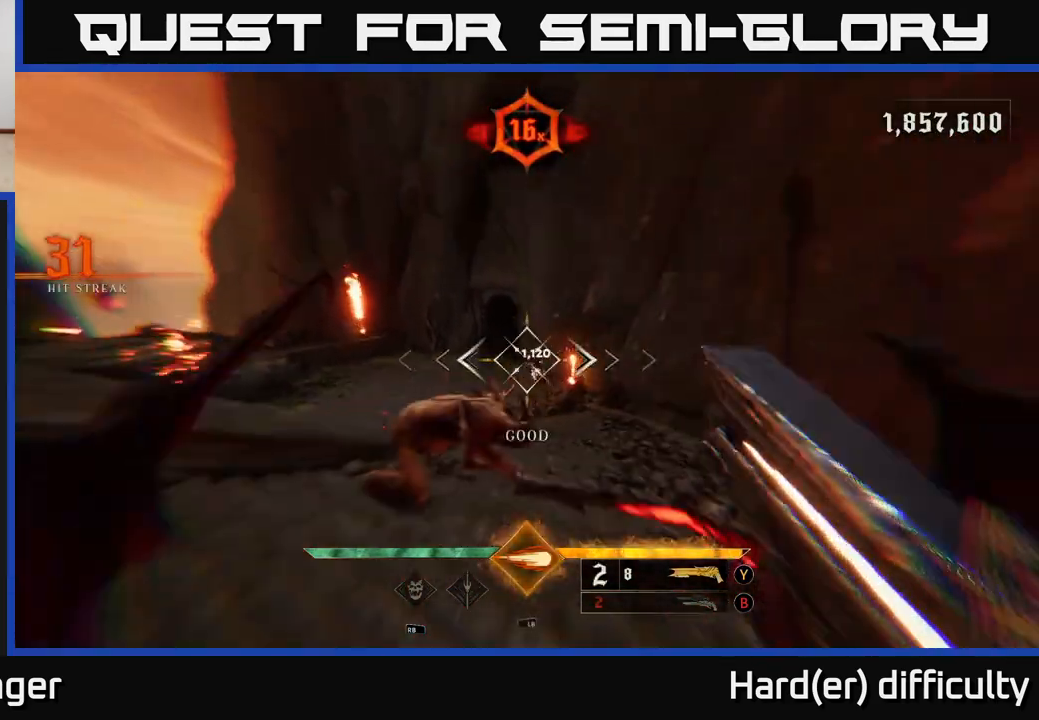
{"buttons": [], "left_stick": "down-left", "right_stick": "center", "events": [[67, "left_stick", "left"], [133, "right_stick", "right"], [350, "right_stick", "center"], [367, "left_stick", "down-left"]]}
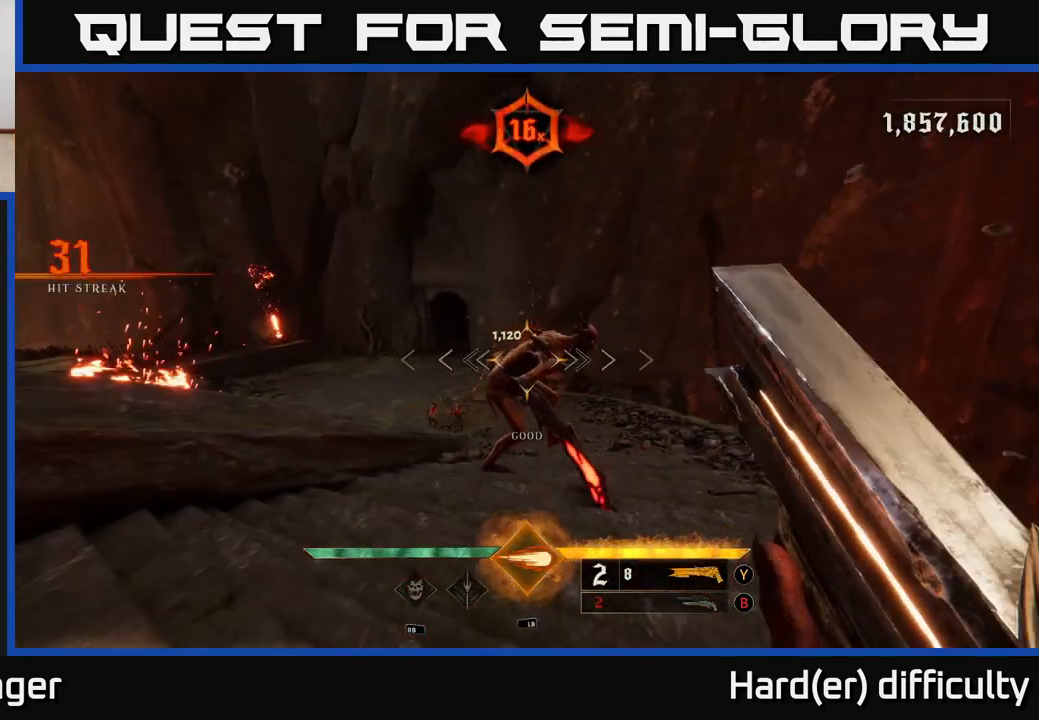
{"buttons": [], "left_stick": "center", "right_stick": "center", "events": [[283, "left_stick", "center"], [317, "R2", "down"], [383, "R2", "up"]]}
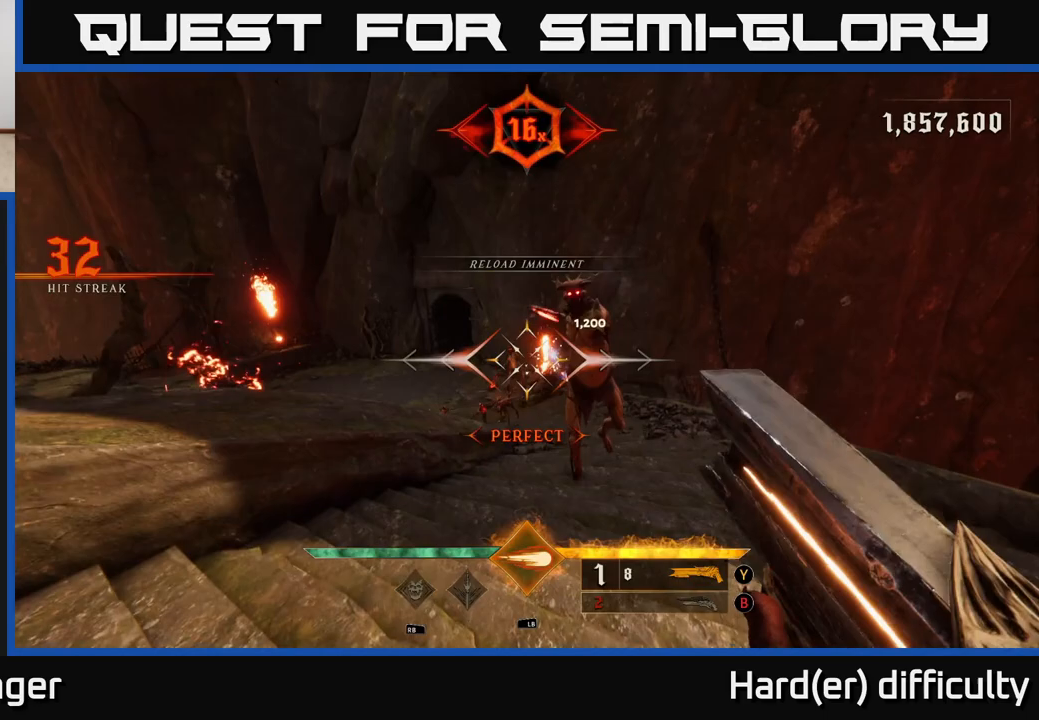
{"buttons": [], "left_stick": "center", "right_stick": "center", "events": [[17, "left_stick", "up-right"], [133, "left_stick", "right"], [167, "right_stick", "left"], [300, "right_stick", "center"], [367, "L1", "down"], [500, "L1", "up"], [500, "left_stick", "center"]]}
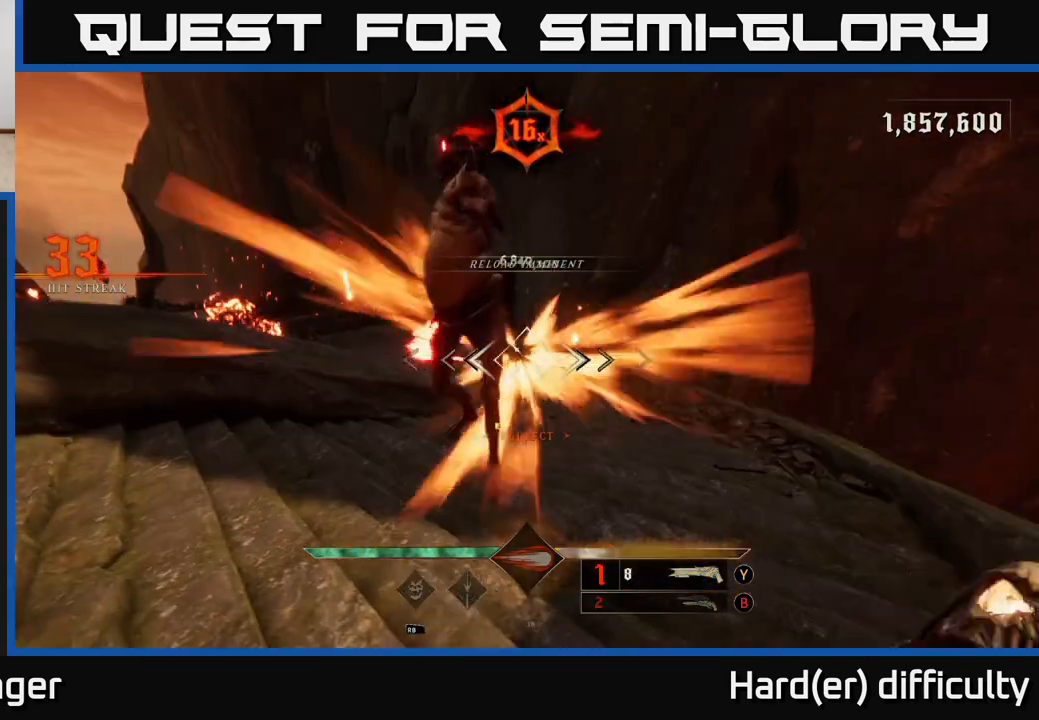
{"buttons": [], "left_stick": "up-left", "right_stick": "up-left", "events": [[183, "left_stick", "up-right"], [483, "right_stick", "up-left"], [500, "left_stick", "up-left"]]}
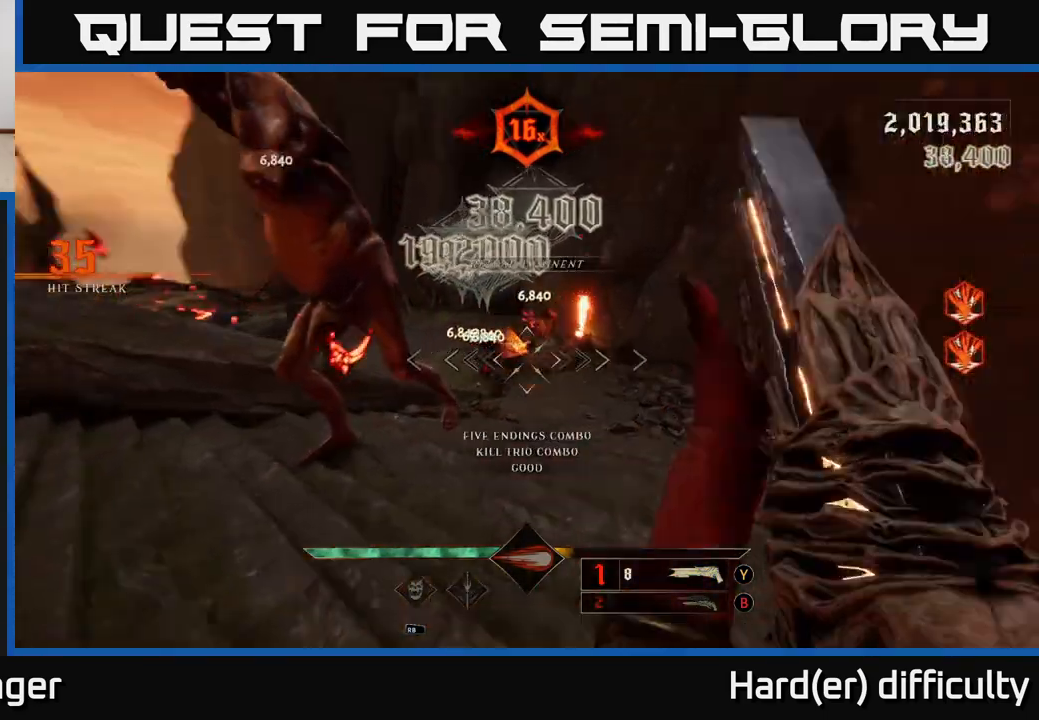
{"buttons": [], "left_stick": "down-left", "right_stick": "down-right", "events": [[50, "left_stick", "down-left"], [200, "R2", "down"], [233, "left_stick", "right"], [300, "left_stick", "down"], [300, "right_stick", "up-right"], [317, "R2", "up"], [383, "left_stick", "down-left"], [383, "right_stick", "down-right"]]}
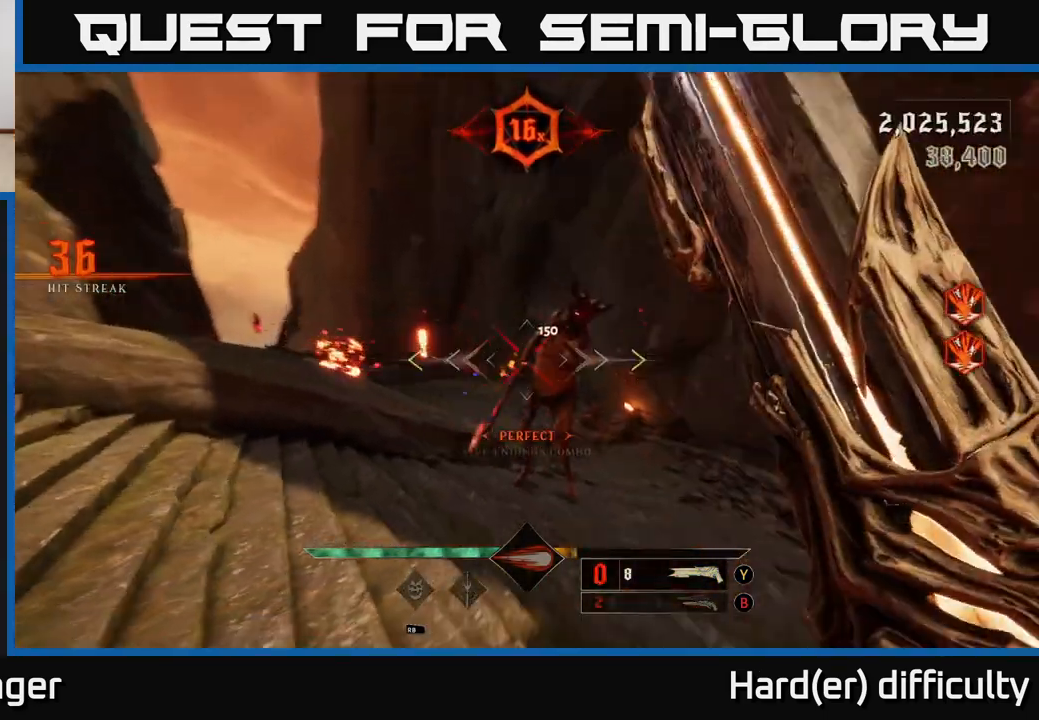
{"buttons": [], "left_stick": "center", "right_stick": "center", "events": [[150, "right_stick", "center"], [300, "X", "down"], [350, "A", "down"], [400, "X", "up"], [433, "A", "up"], [450, "left_stick", "center"]]}
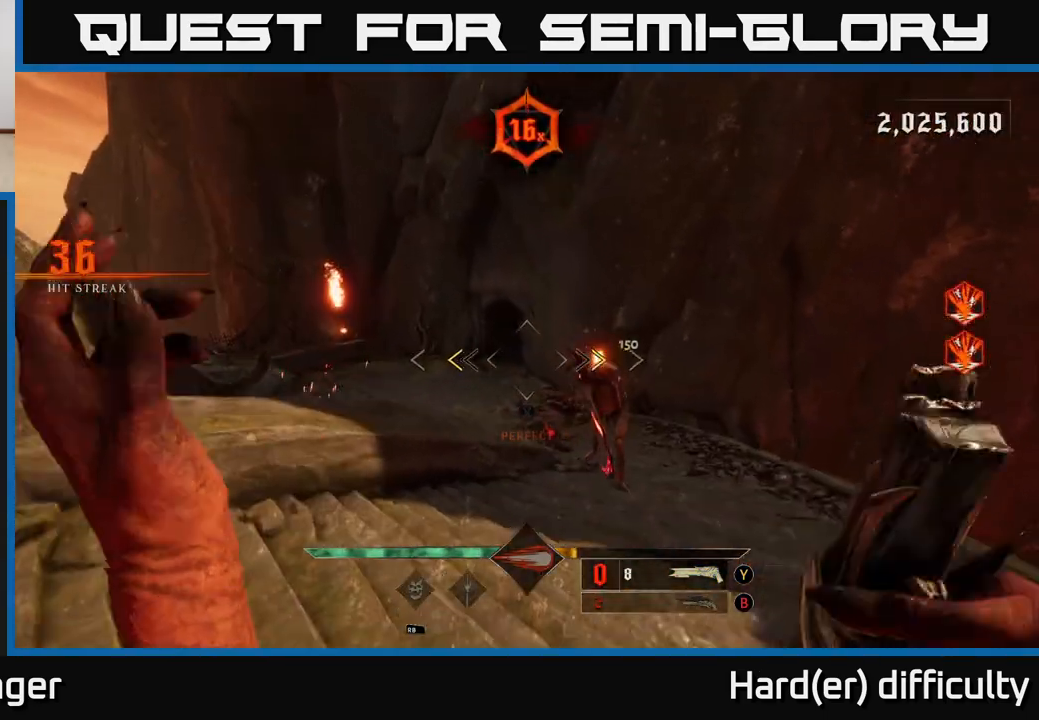
{"buttons": [], "left_stick": "right", "right_stick": "center", "events": [[133, "X", "down"], [150, "left_stick", "down"], [250, "X", "up"], [350, "left_stick", "down-right"], [450, "left_stick", "right"]]}
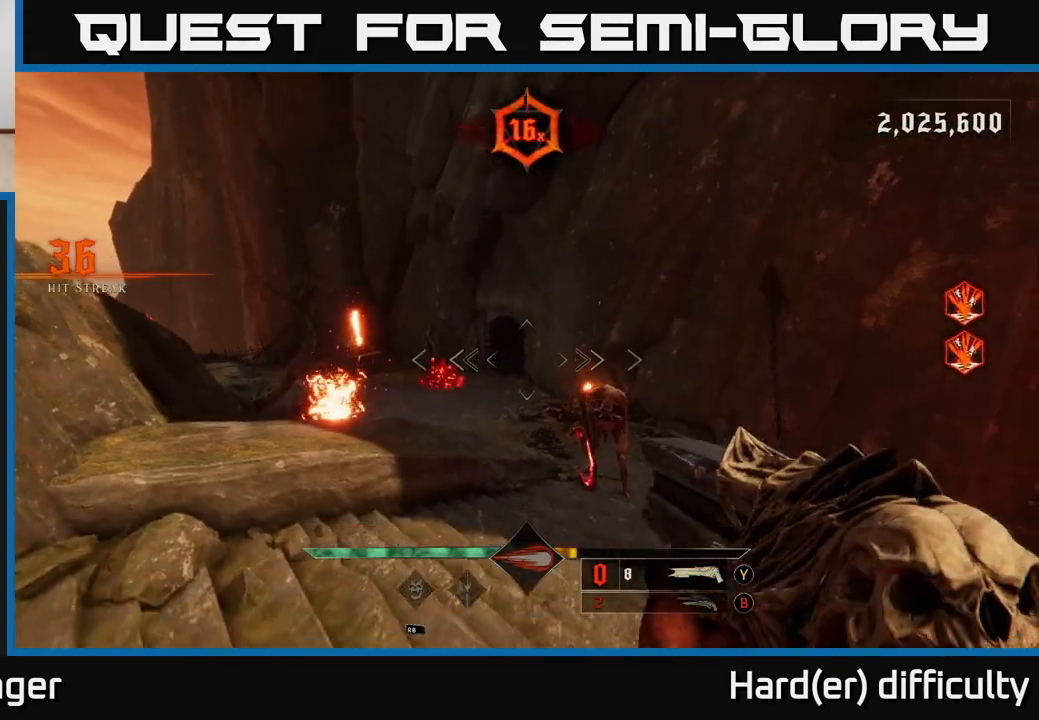
{"buttons": [], "left_stick": "center", "right_stick": "right", "events": [[233, "left_stick", "center"], [350, "right_stick", "right"]]}
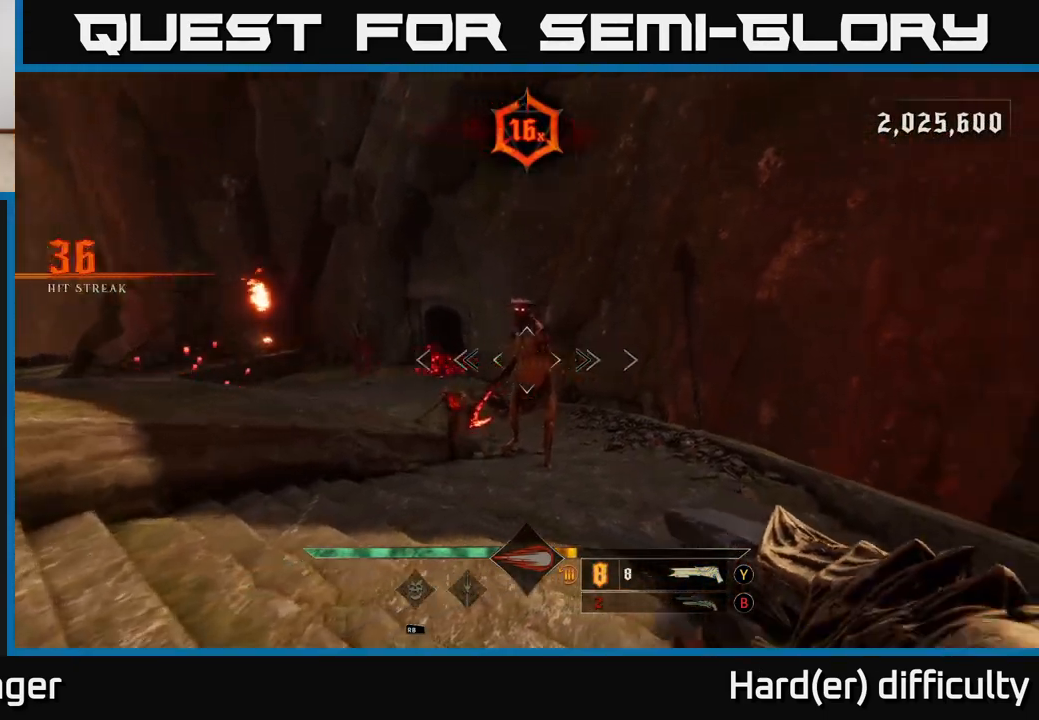
{"buttons": [], "left_stick": "center", "right_stick": "center", "events": [[17, "right_stick", "center"], [100, "R2", "down"], [200, "R2", "up"]]}
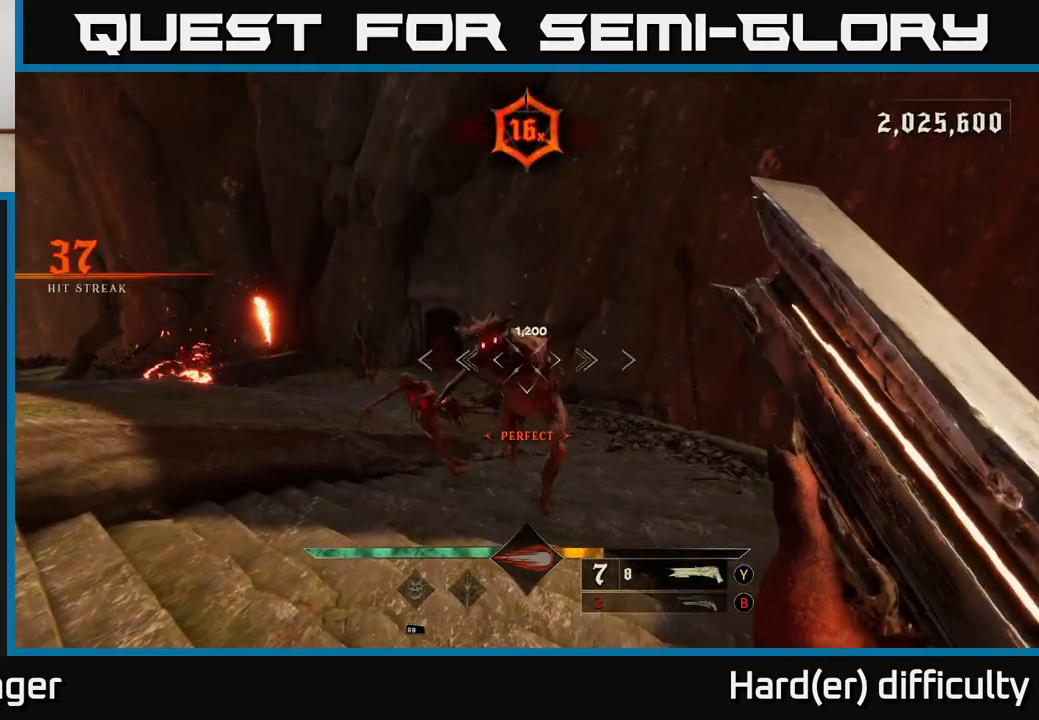
{"buttons": [], "left_stick": "down-left", "right_stick": "right", "events": [[167, "left_stick", "down"], [300, "L2", "down"], [300, "left_stick", "down-left"], [367, "right_stick", "right"], [500, "L2", "up"]]}
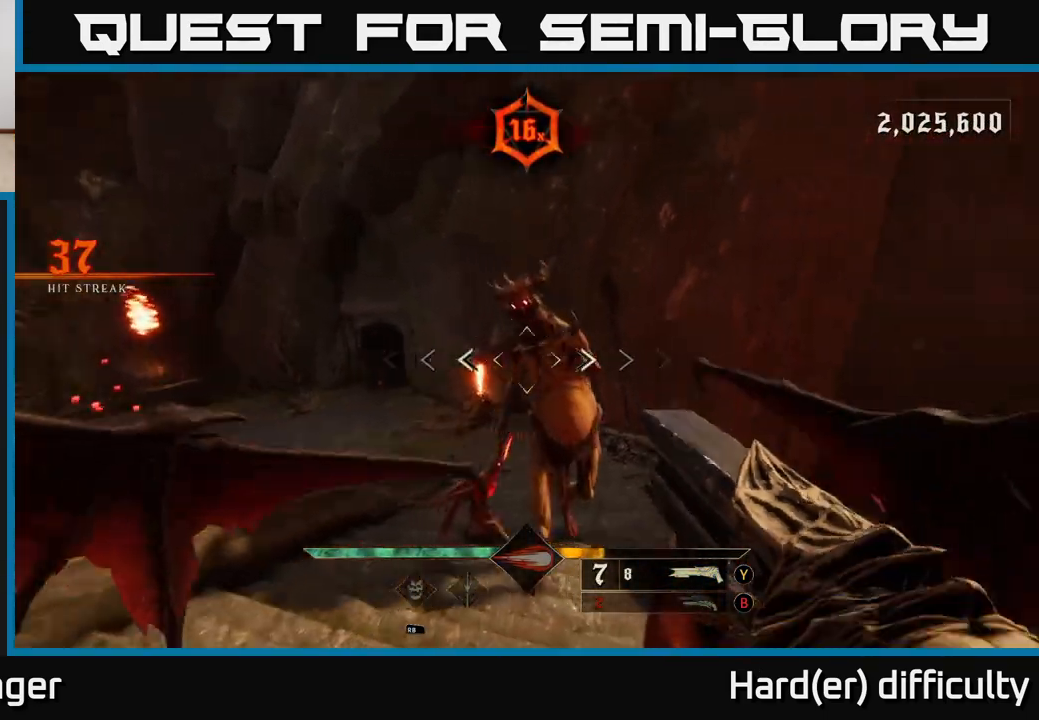
{"buttons": ["A", "L2"], "left_stick": "left", "right_stick": "center", "events": [[83, "R2", "down"], [183, "R2", "up"], [200, "right_stick", "center"], [433, "A", "down"], [433, "L2", "down"], [467, "left_stick", "left"]]}
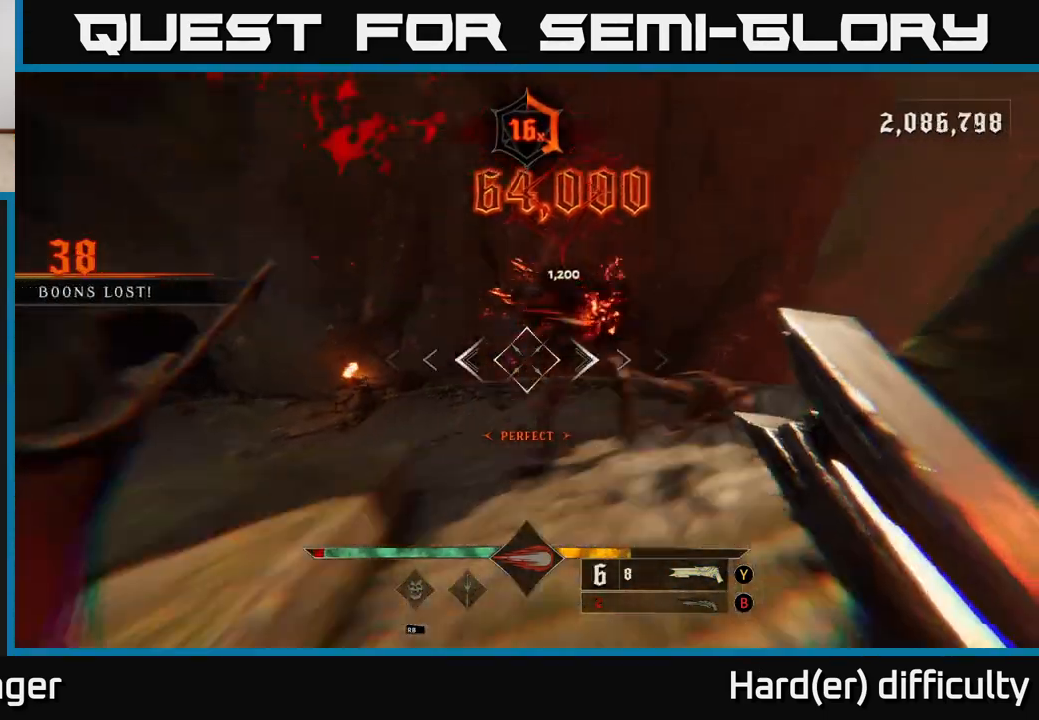
{"buttons": ["X"], "left_stick": "up-left", "right_stick": "center", "events": [[100, "A", "up"], [100, "L2", "up"], [100, "left_stick", "up-left"], [200, "left_stick", "up"], [217, "A", "down"], [317, "left_stick", "right"], [333, "A", "up"], [400, "left_stick", "down"], [467, "X", "down"], [483, "left_stick", "up-left"]]}
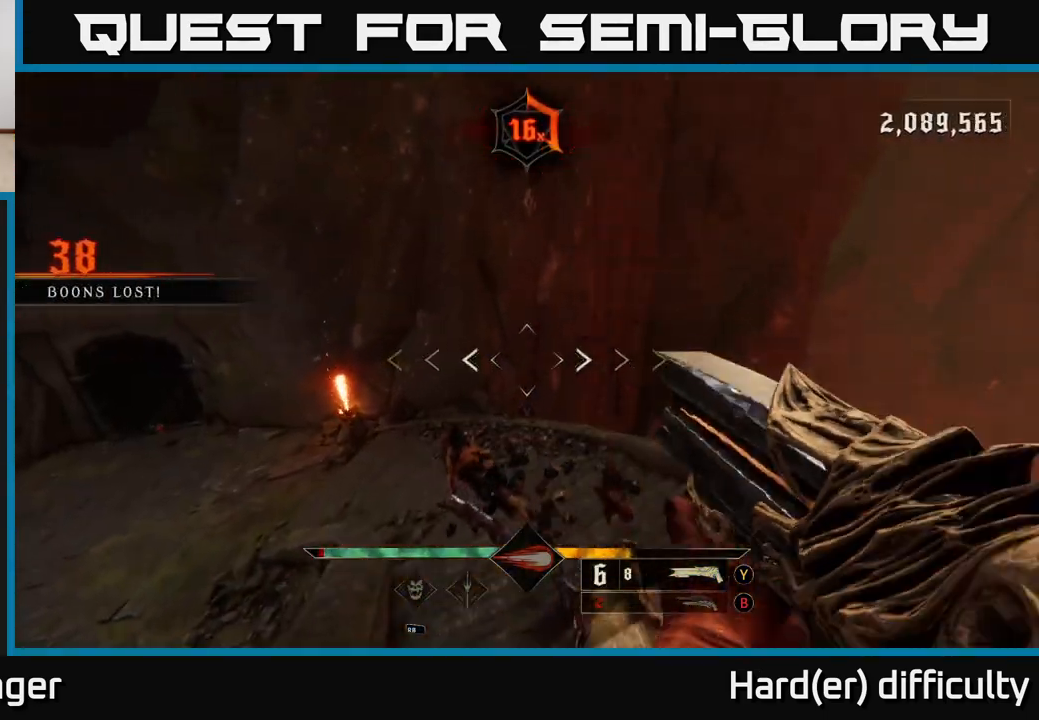
{"buttons": [], "left_stick": "up-right", "right_stick": "left", "events": [[50, "X", "up"], [233, "right_stick", "left"], [333, "left_stick", "up"], [450, "left_stick", "up-right"]]}
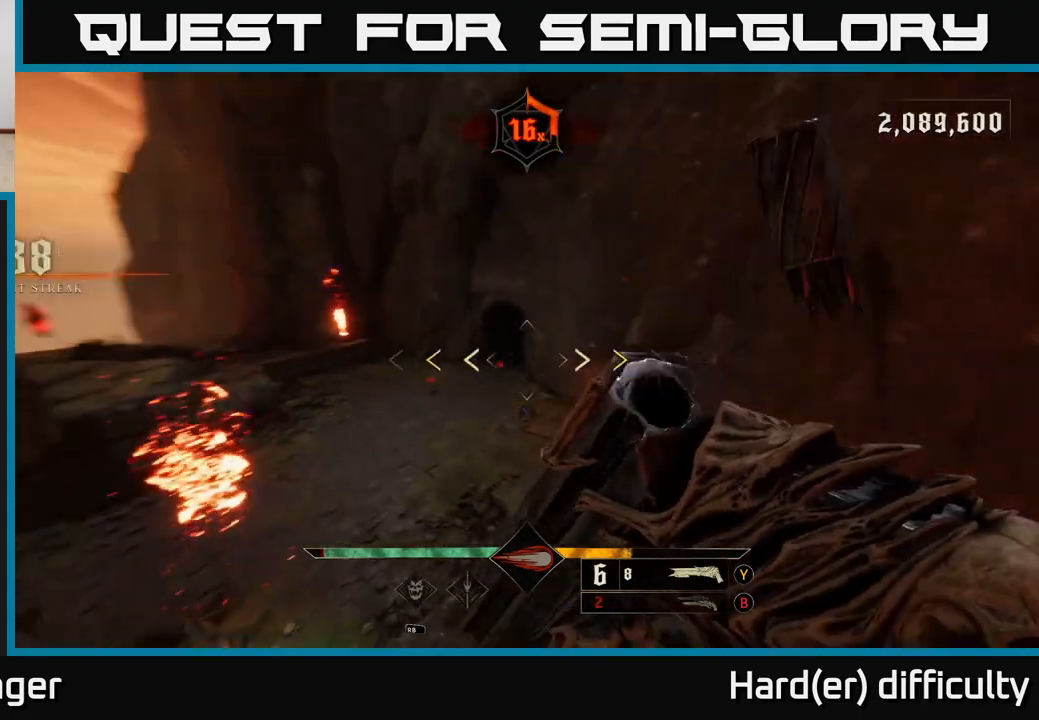
{"buttons": [], "left_stick": "right", "right_stick": "center", "events": [[33, "right_stick", "up-left"], [283, "right_stick", "center"], [450, "X", "down"], [483, "left_stick", "right"], [500, "X", "up"]]}